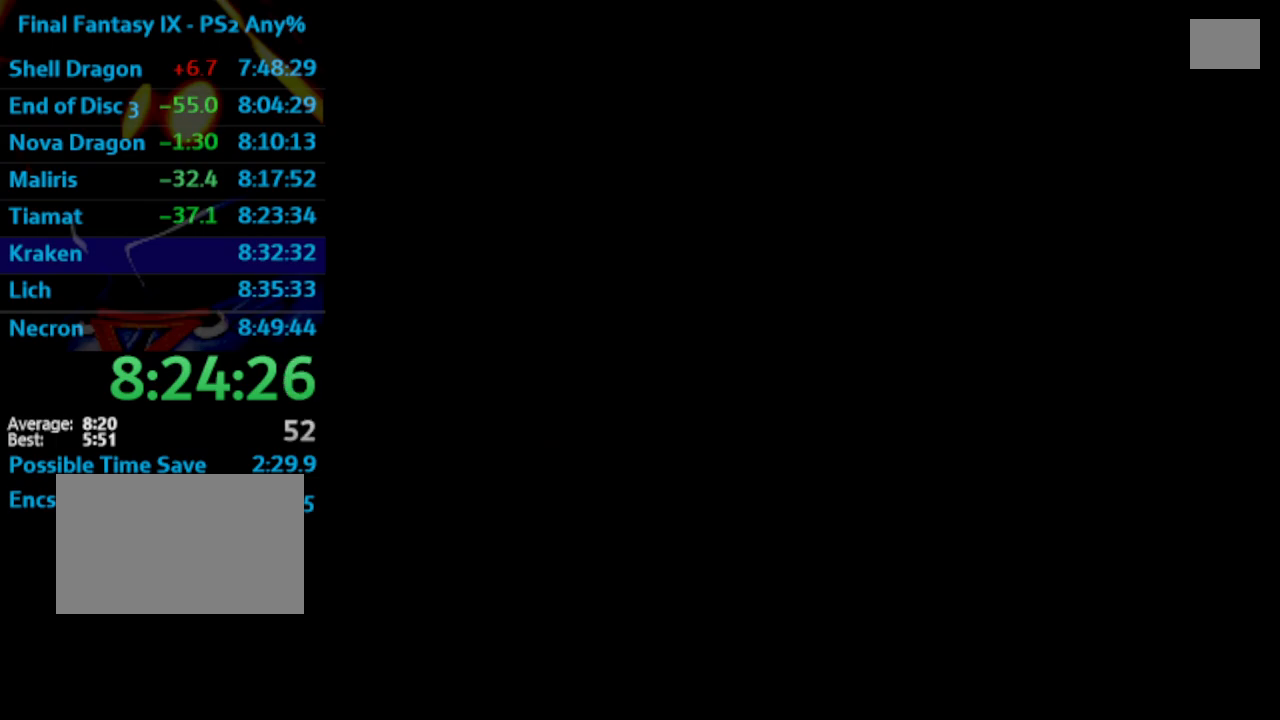
Gameplay with a controller (PlayStation layout); each line is a JSON object with the inputs held at the frame after it. "events" lists button and stick changes between this image and that frame as [ms after this image, input, new state], when the widget could be followed in between. Not read: L3 R3.
{"buttons": ["DPAD_UP", "DPAD_RIGHT"], "left_stick": "center", "right_stick": "center", "events": [[150, "DPAD_RIGHT", "down"], [300, "DPAD_UP", "down"]]}
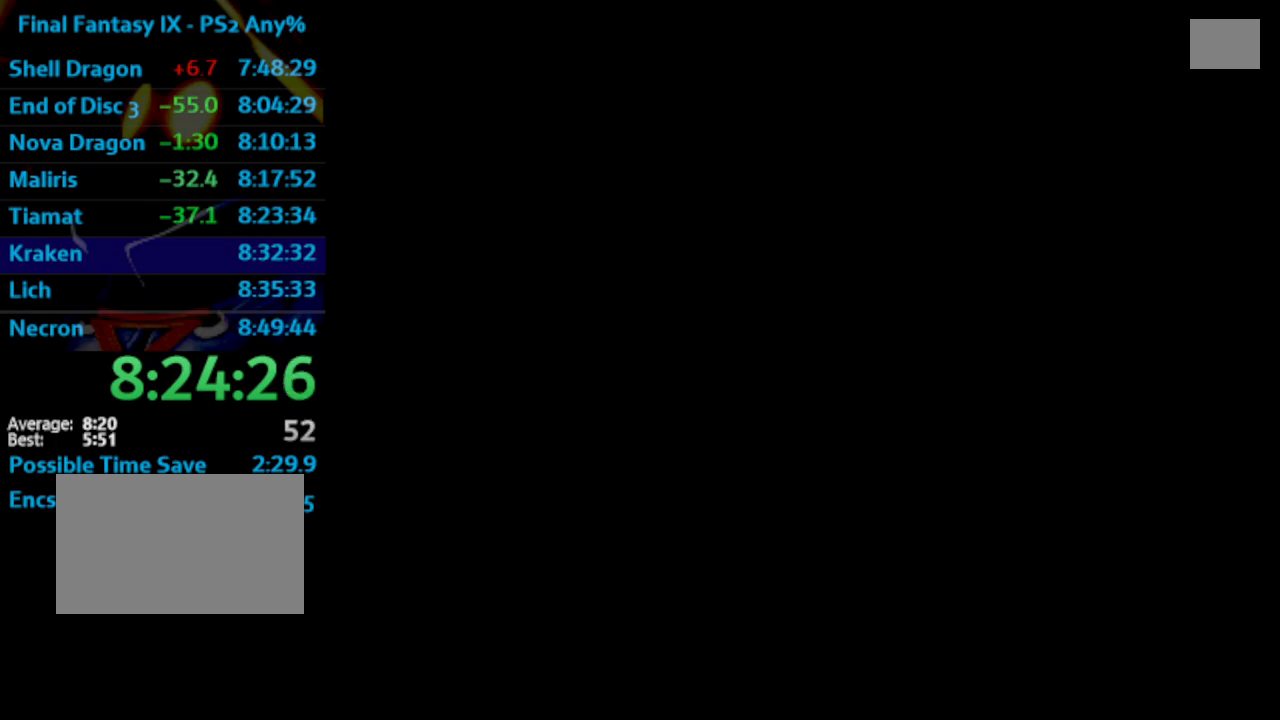
{"buttons": ["DPAD_UP", "DPAD_RIGHT"], "left_stick": "center", "right_stick": "center", "events": []}
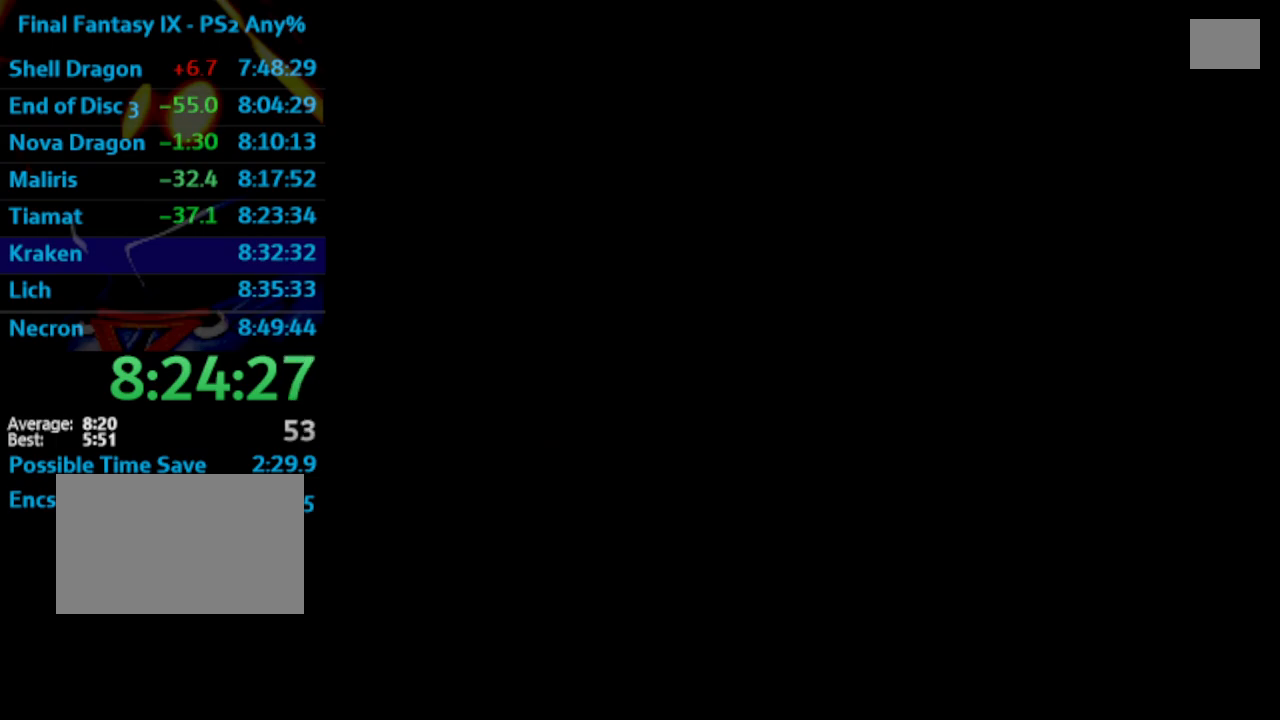
{"buttons": ["DPAD_UP", "DPAD_RIGHT"], "left_stick": "center", "right_stick": "center", "events": [[33, "DPAD_UP", "up"], [50, "DPAD_RIGHT", "up"], [67, "DPAD_UP", "down"], [100, "DPAD_UP", "up"], [150, "DPAD_UP", "down"], [500, "DPAD_RIGHT", "down"]]}
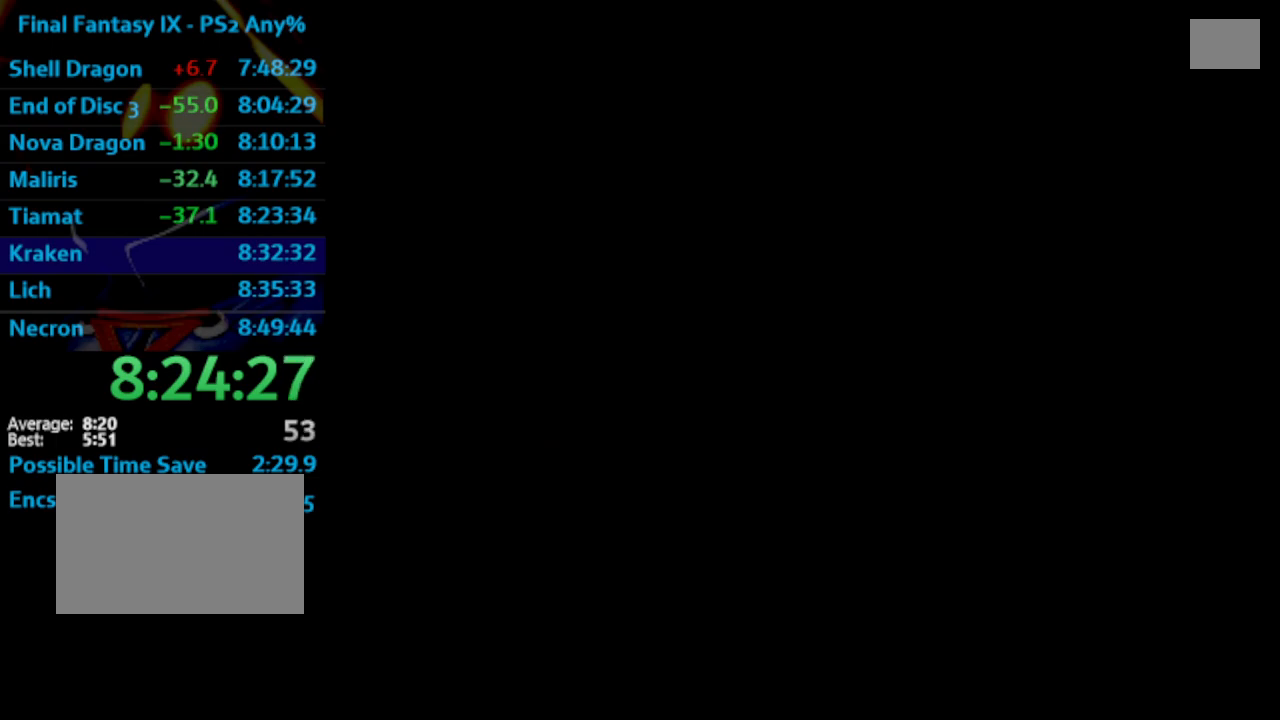
{"buttons": ["DPAD_UP"], "left_stick": "center", "right_stick": "center", "events": [[233, "DPAD_RIGHT", "up"]]}
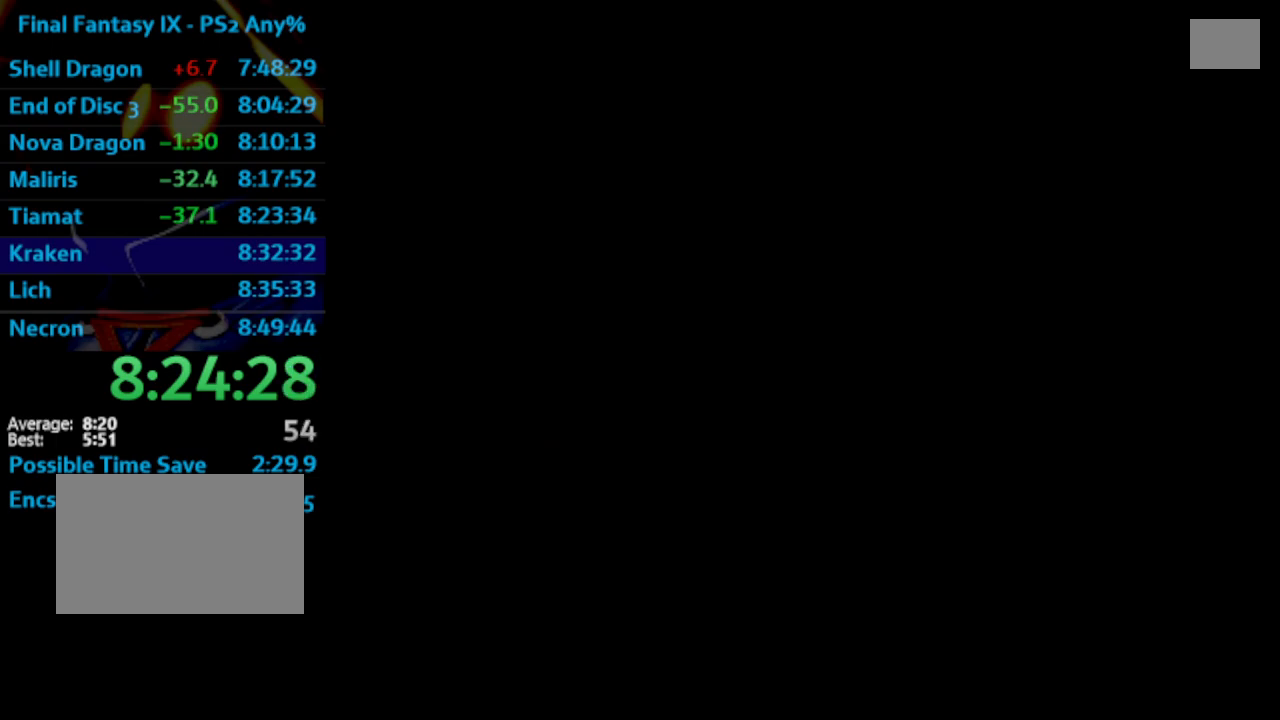
{"buttons": ["DPAD_UP", "DPAD_RIGHT"], "left_stick": "center", "right_stick": "center", "events": [[133, "DPAD_RIGHT", "down"]]}
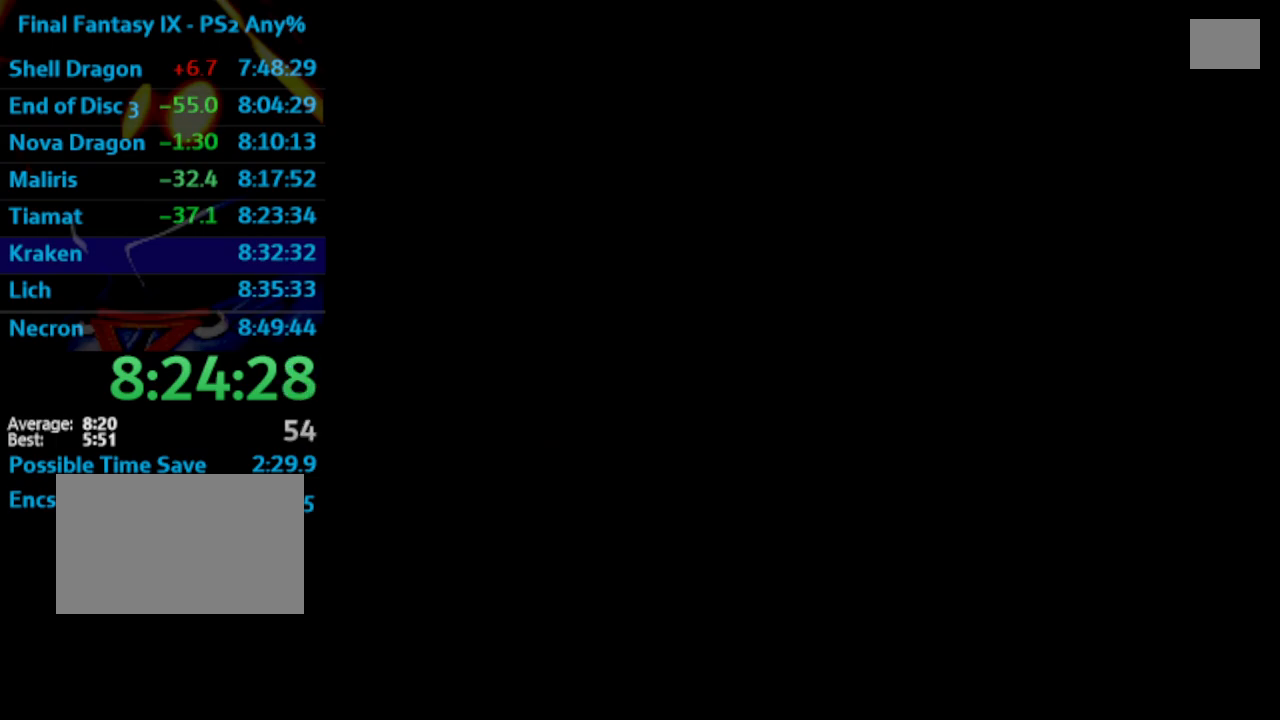
{"buttons": ["DPAD_UP", "DPAD_RIGHT"], "left_stick": "center", "right_stick": "center", "events": []}
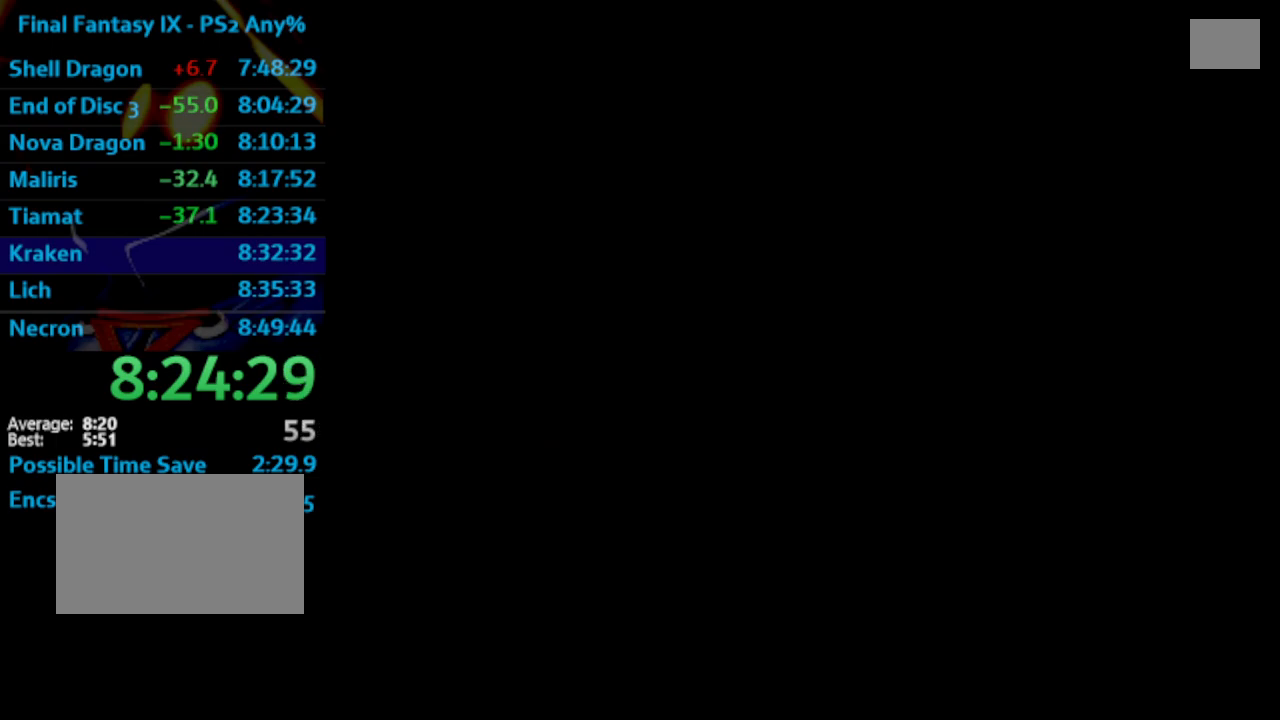
{"buttons": ["DPAD_UP"], "left_stick": "center", "right_stick": "center", "events": [[450, "DPAD_RIGHT", "up"]]}
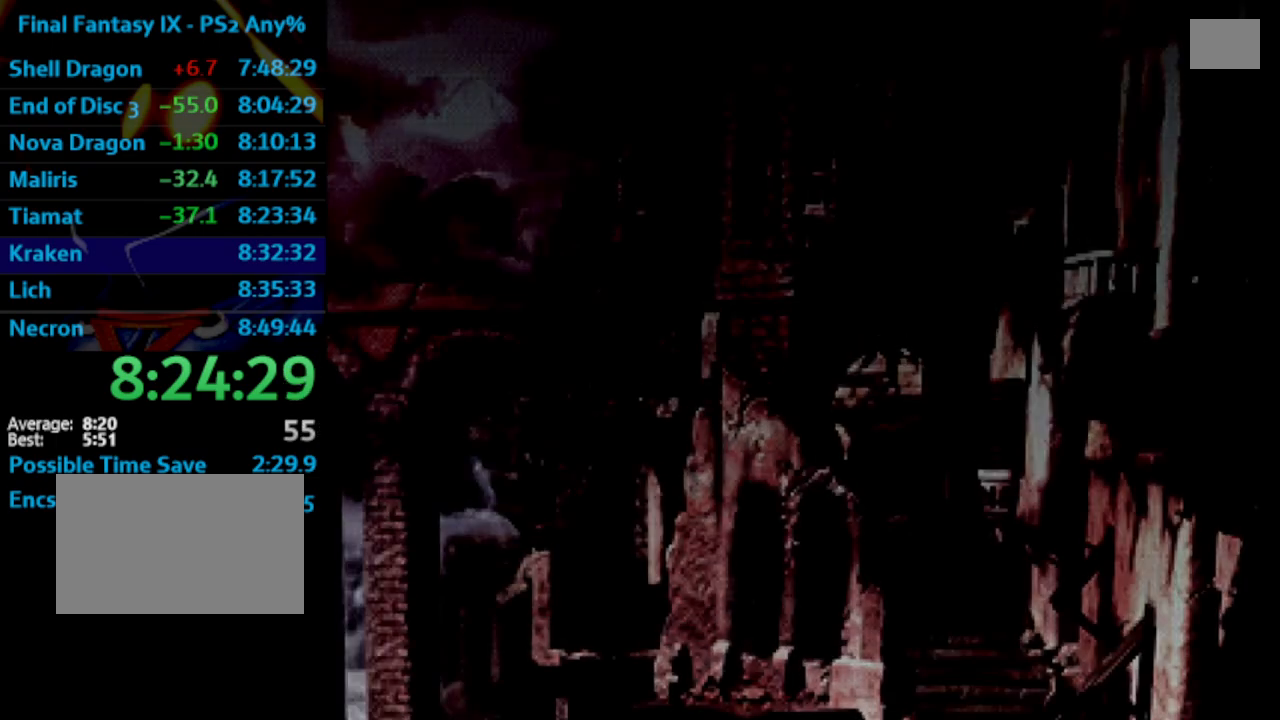
{"buttons": ["DPAD_UP"], "left_stick": "center", "right_stick": "center", "events": [[117, "DPAD_RIGHT", "down"], [317, "DPAD_RIGHT", "up"]]}
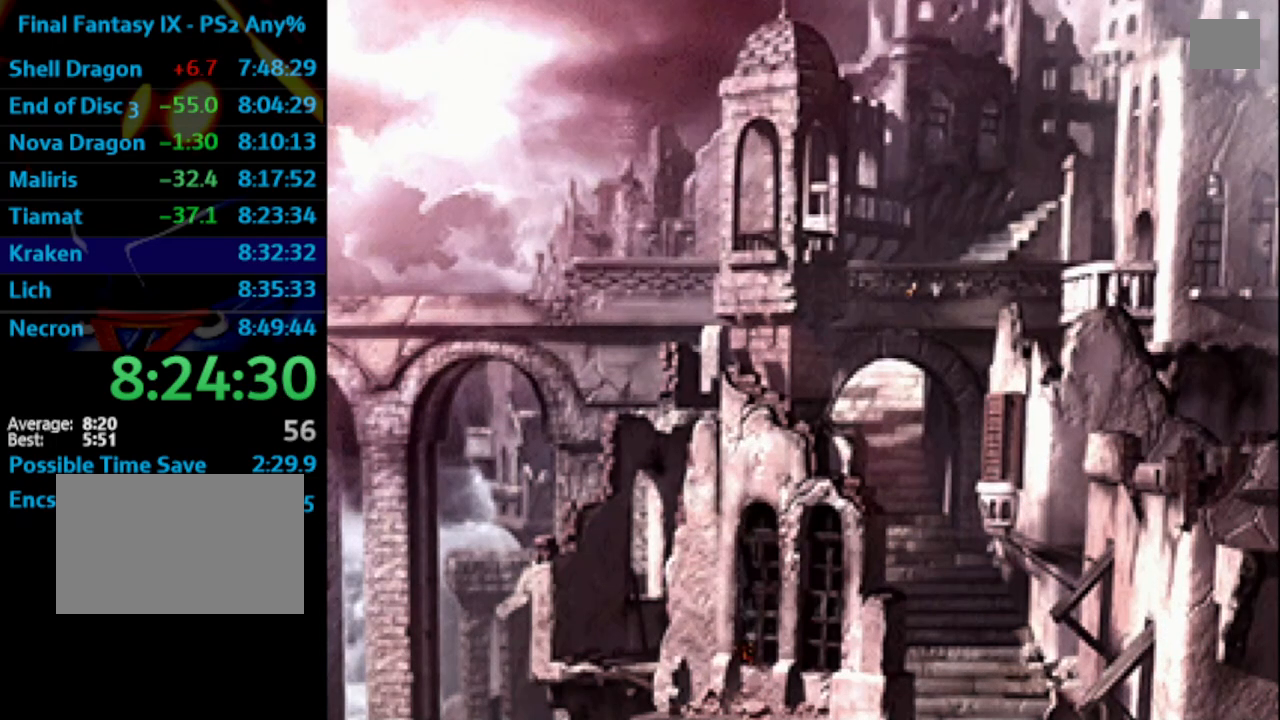
{"buttons": ["DPAD_UP", "DPAD_RIGHT"], "left_stick": "center", "right_stick": "center", "events": [[317, "DPAD_RIGHT", "down"]]}
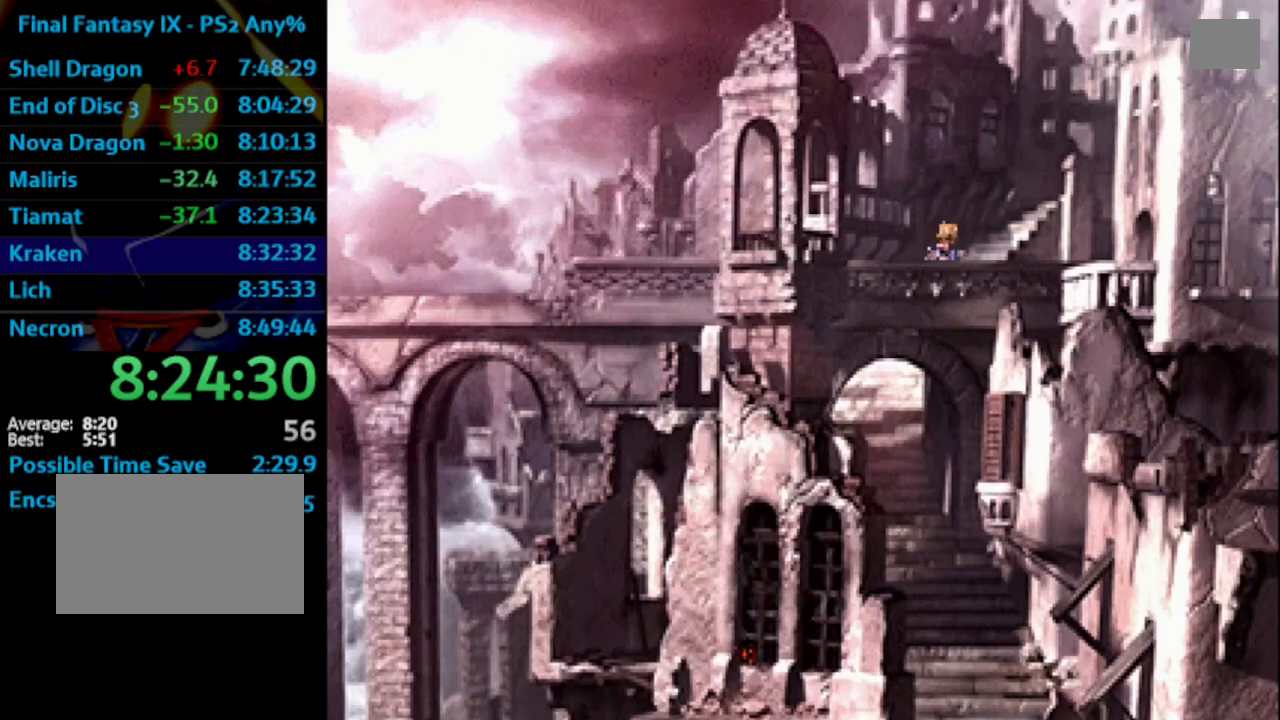
{"buttons": ["DPAD_UP", "DPAD_RIGHT"], "left_stick": "center", "right_stick": "center", "events": []}
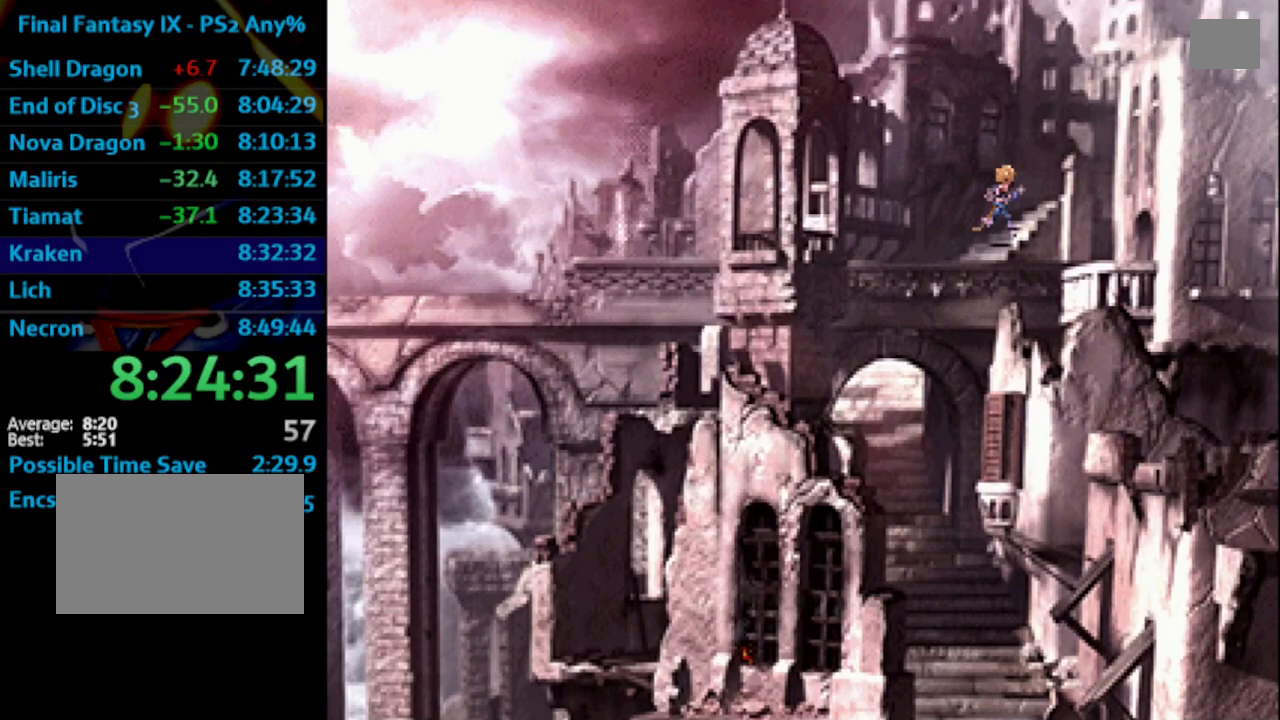
{"buttons": ["DPAD_RIGHT"], "left_stick": "center", "right_stick": "center", "events": [[367, "DPAD_UP", "up"]]}
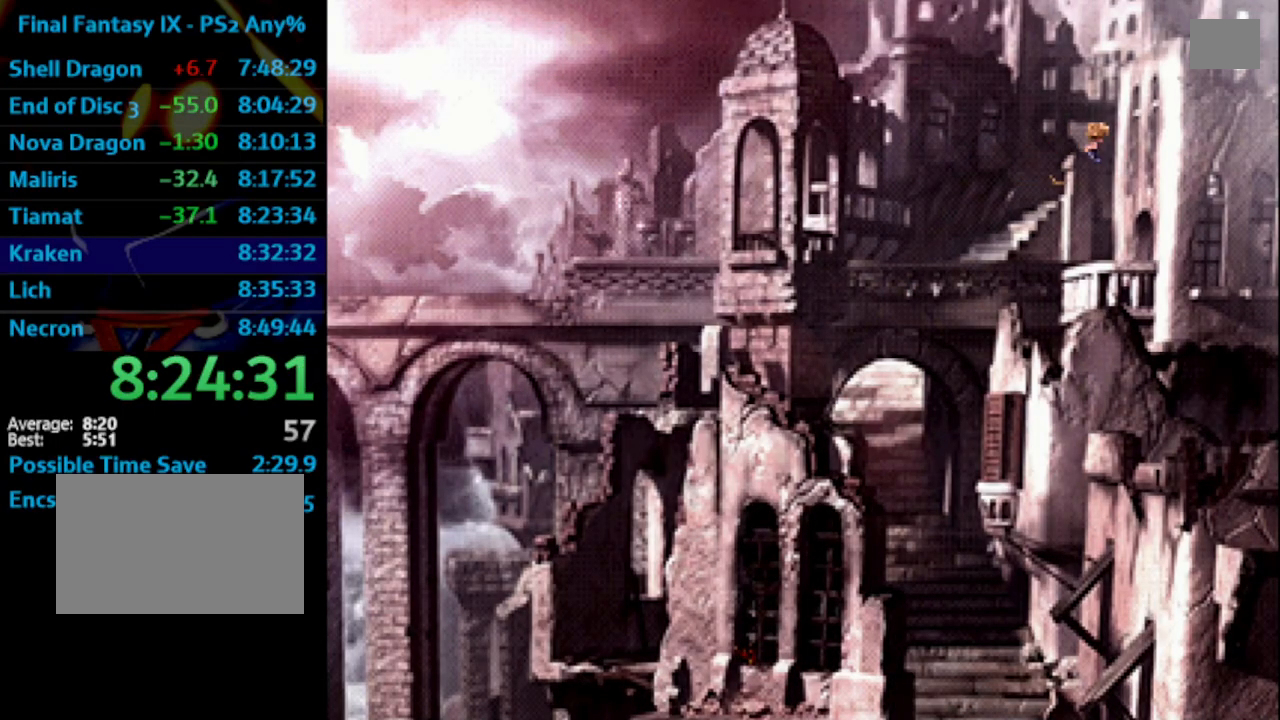
{"buttons": ["DPAD_RIGHT"], "left_stick": "center", "right_stick": "center", "events": []}
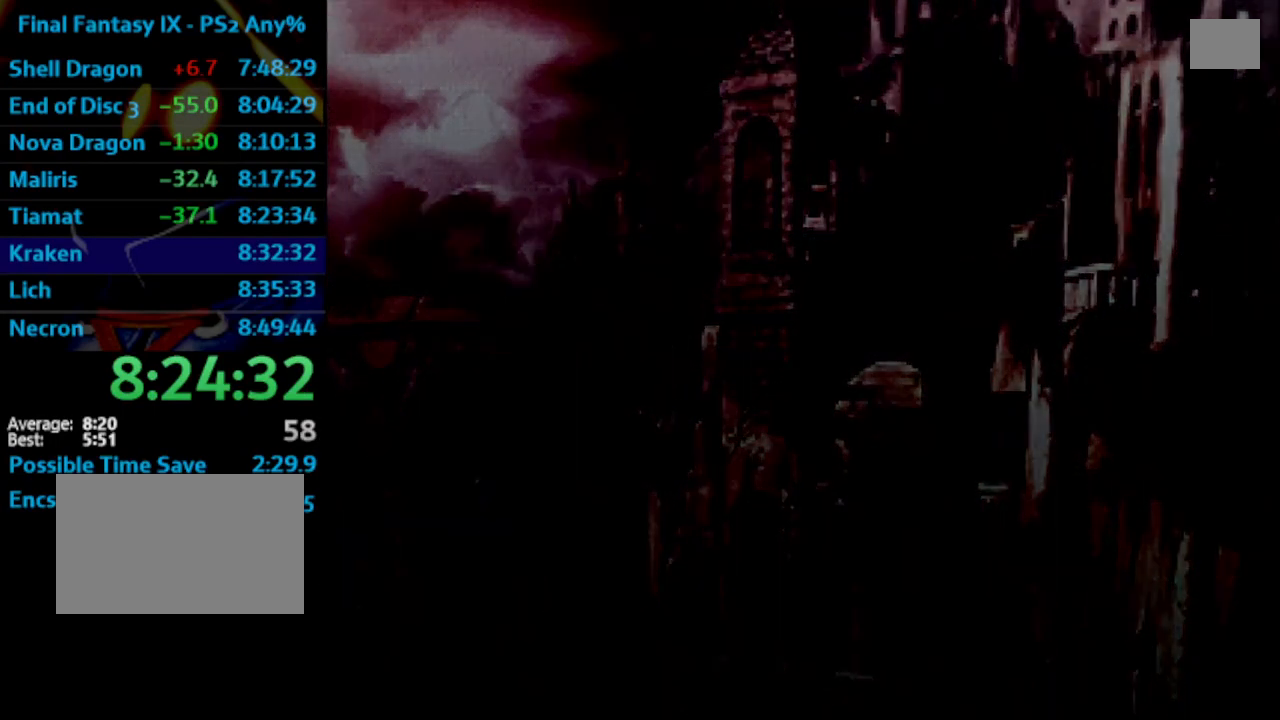
{"buttons": ["DPAD_RIGHT"], "left_stick": "center", "right_stick": "center", "events": []}
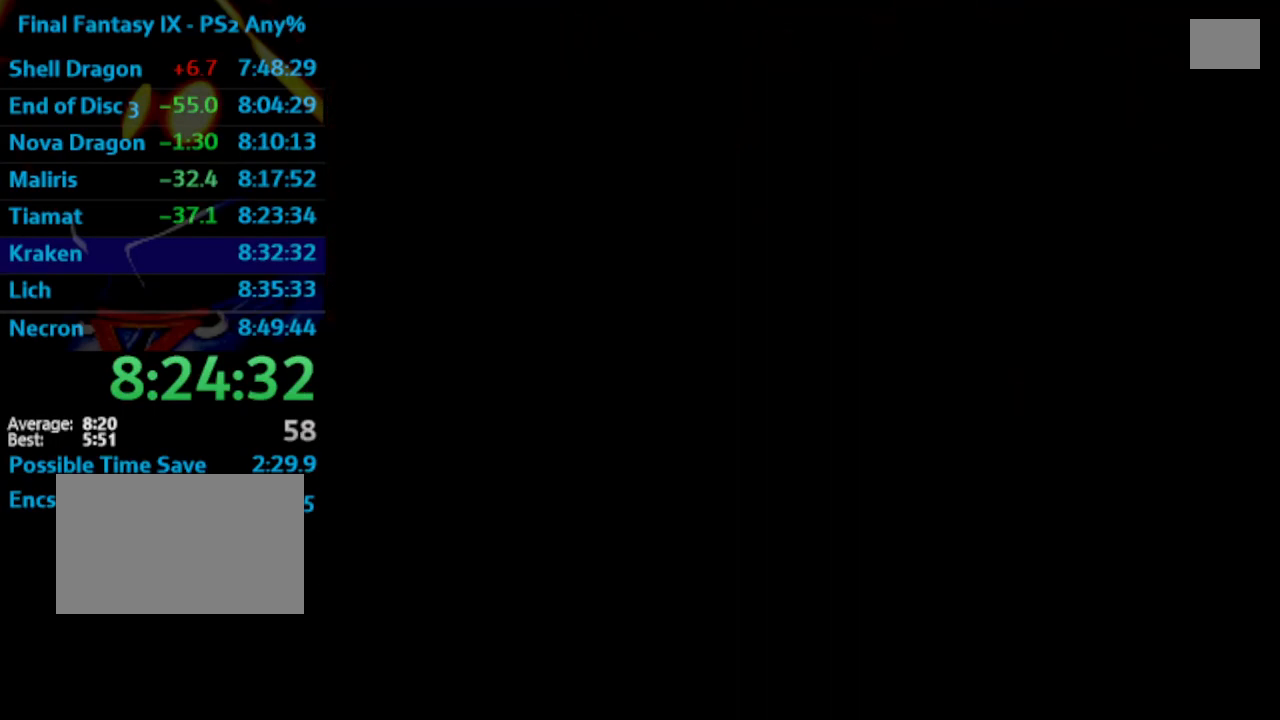
{"buttons": ["DPAD_RIGHT"], "left_stick": "center", "right_stick": "center", "events": []}
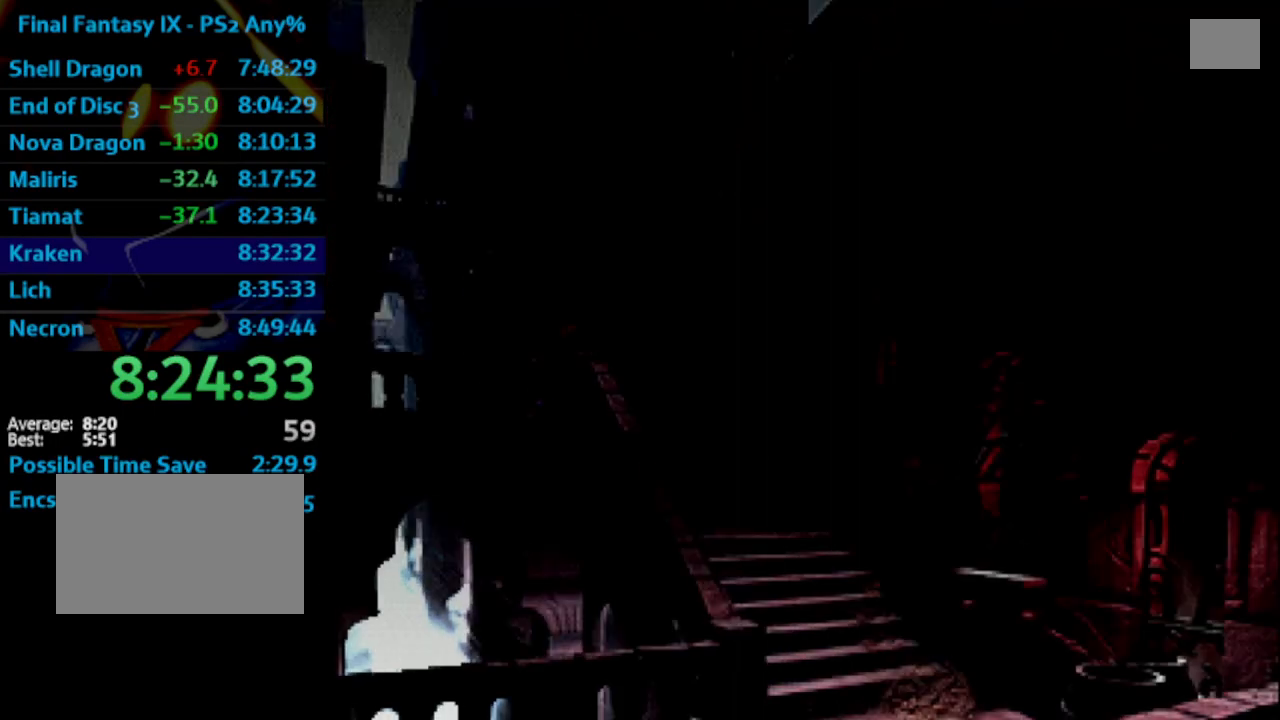
{"buttons": ["DPAD_DOWN"], "left_stick": "center", "right_stick": "center", "events": [[67, "DPAD_DOWN", "down"], [133, "DPAD_RIGHT", "up"]]}
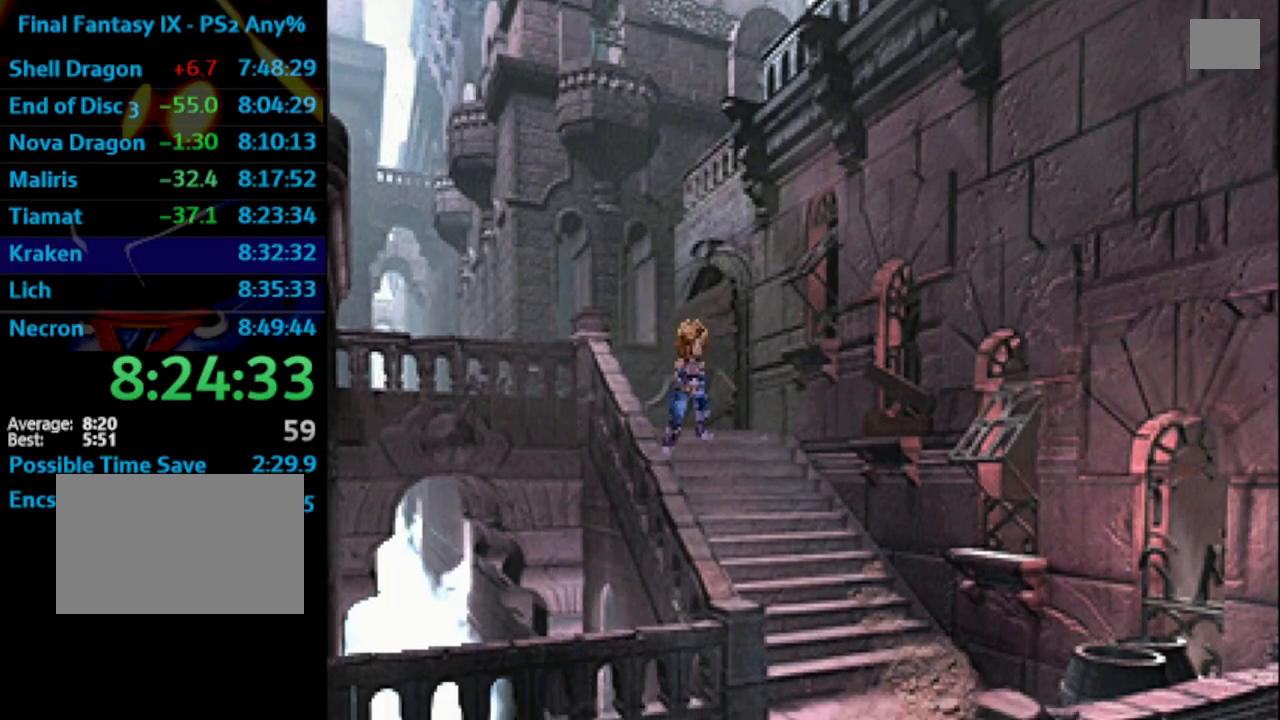
{"buttons": ["DPAD_DOWN"], "left_stick": "center", "right_stick": "center", "events": []}
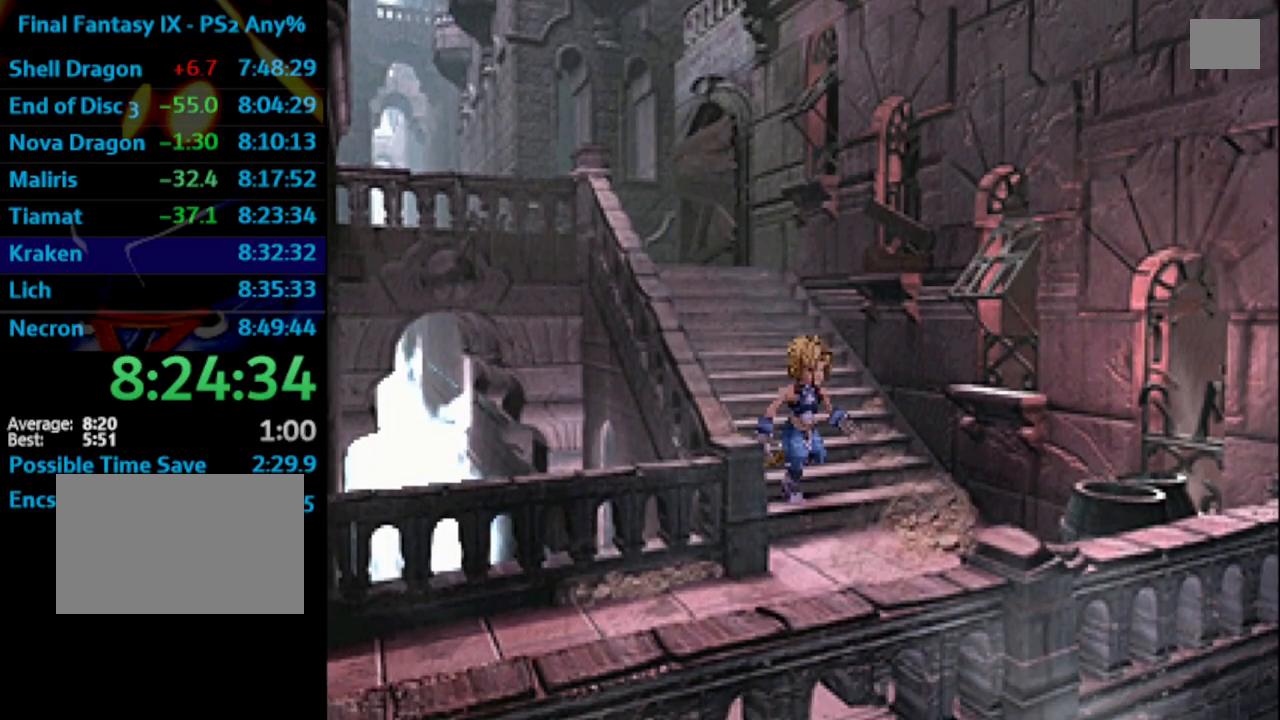
{"buttons": ["DPAD_LEFT"], "left_stick": "center", "right_stick": "center", "events": [[150, "DPAD_LEFT", "down"], [283, "DPAD_DOWN", "up"]]}
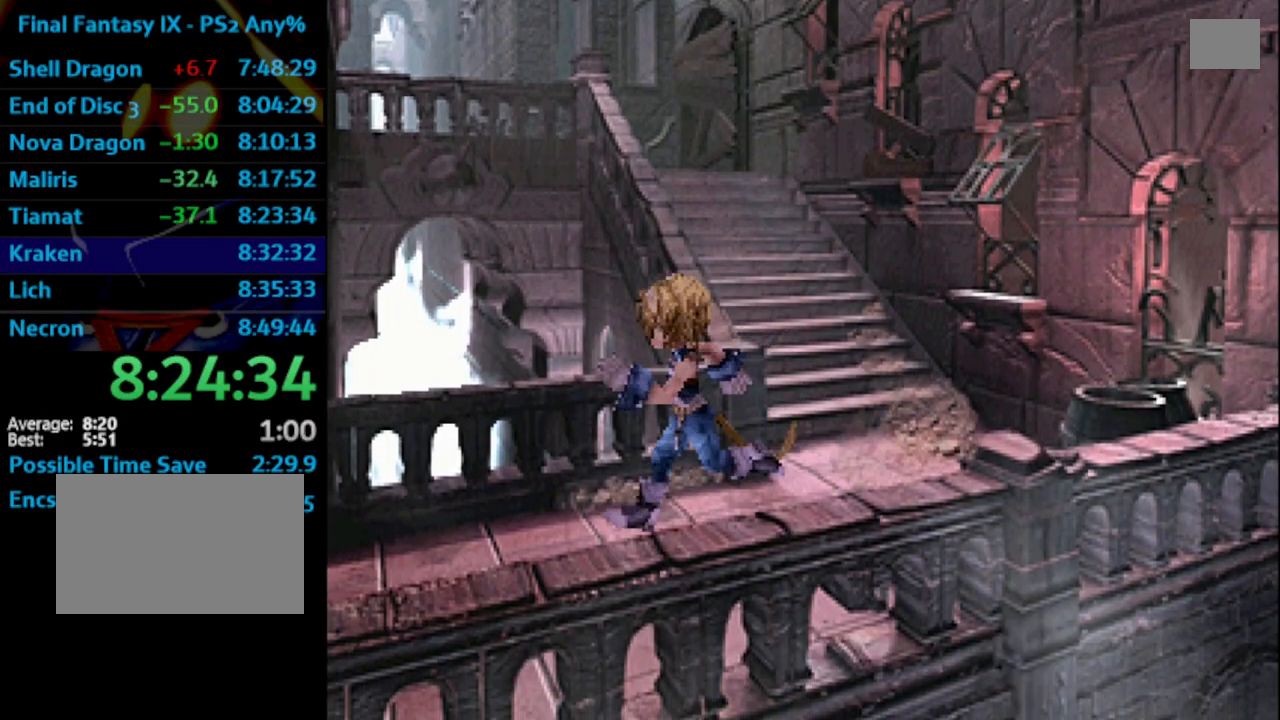
{"buttons": ["DPAD_LEFT"], "left_stick": "center", "right_stick": "center", "events": []}
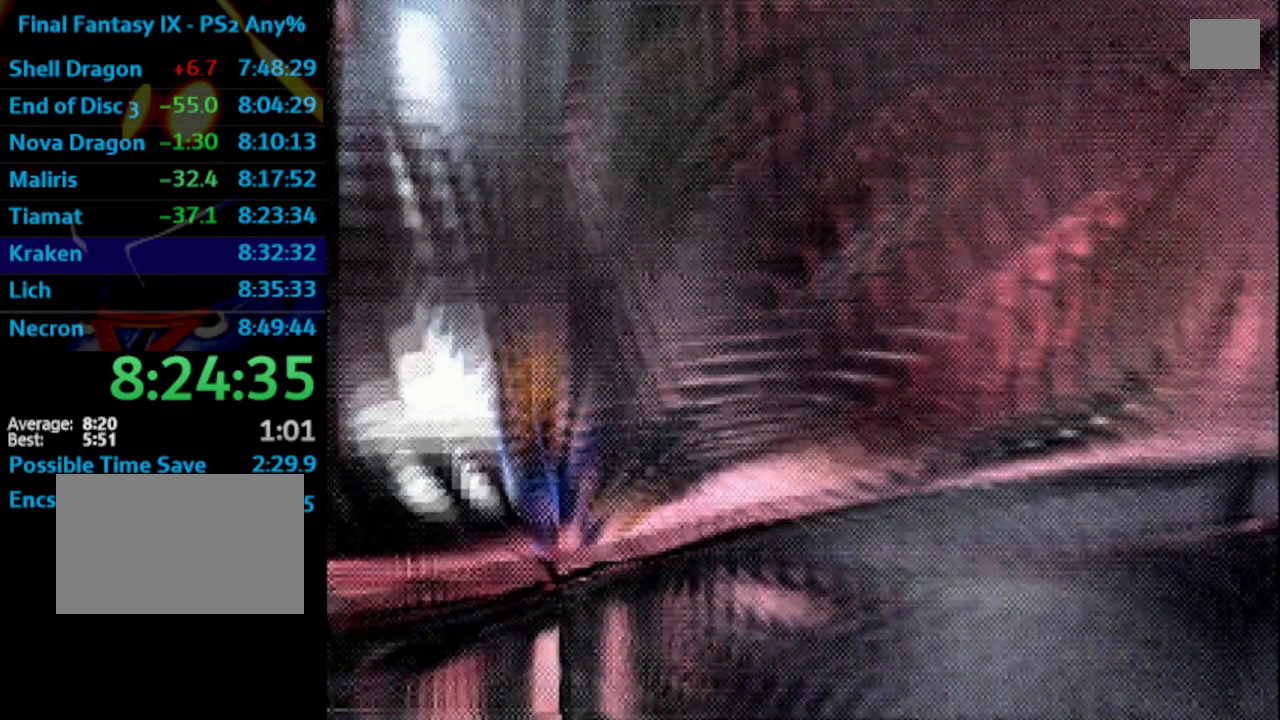
{"buttons": ["DPAD_LEFT"], "left_stick": "center", "right_stick": "center", "events": []}
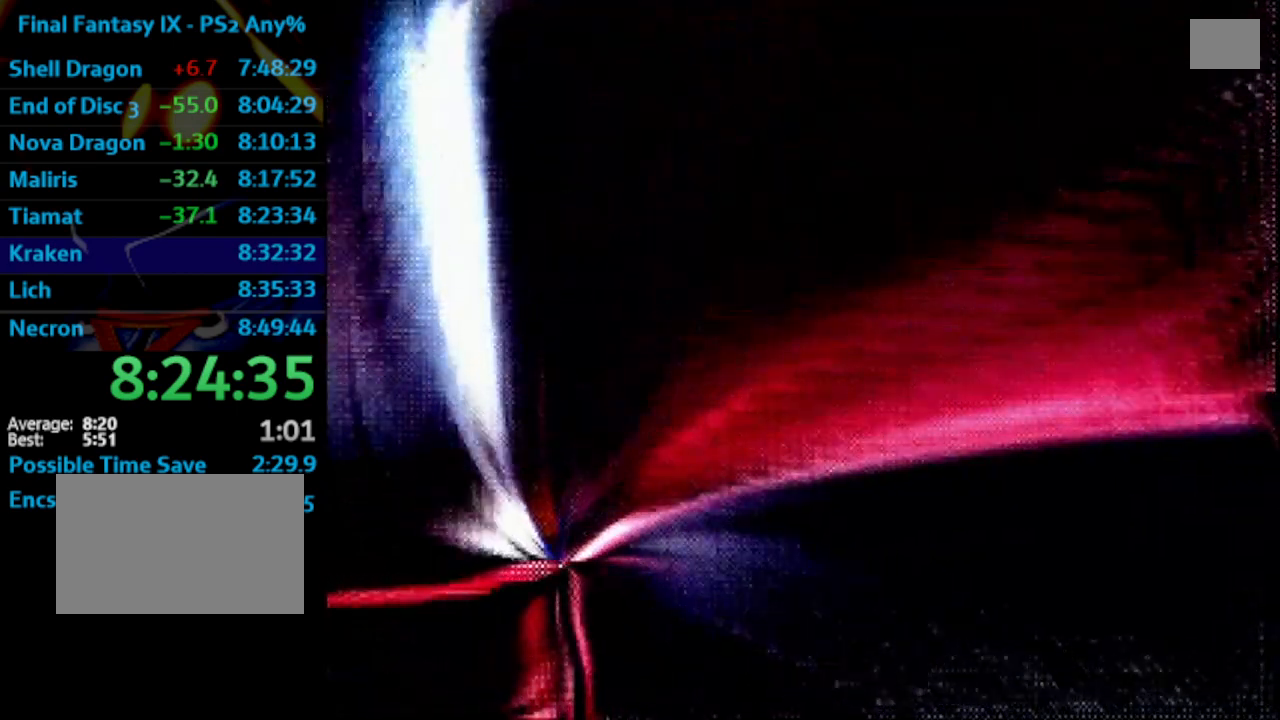
{"buttons": ["DPAD_LEFT"], "left_stick": "center", "right_stick": "center", "events": []}
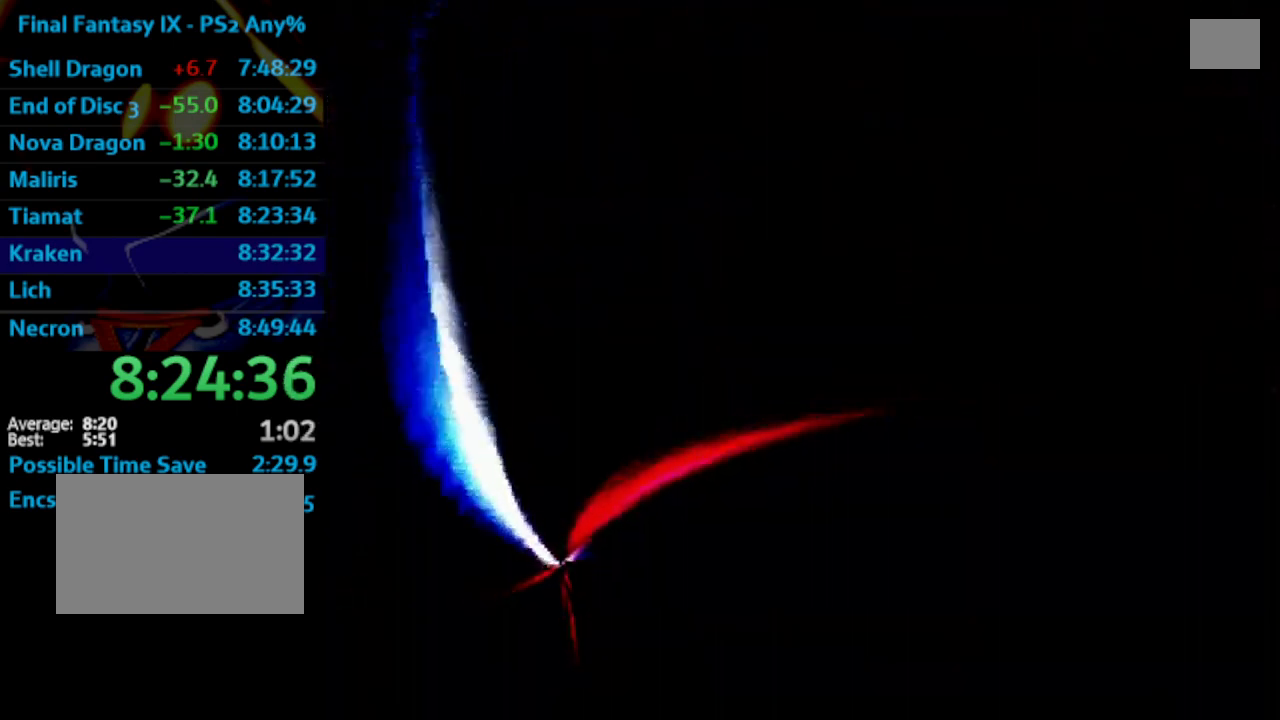
{"buttons": [], "left_stick": "center", "right_stick": "center", "events": [[217, "DPAD_LEFT", "up"]]}